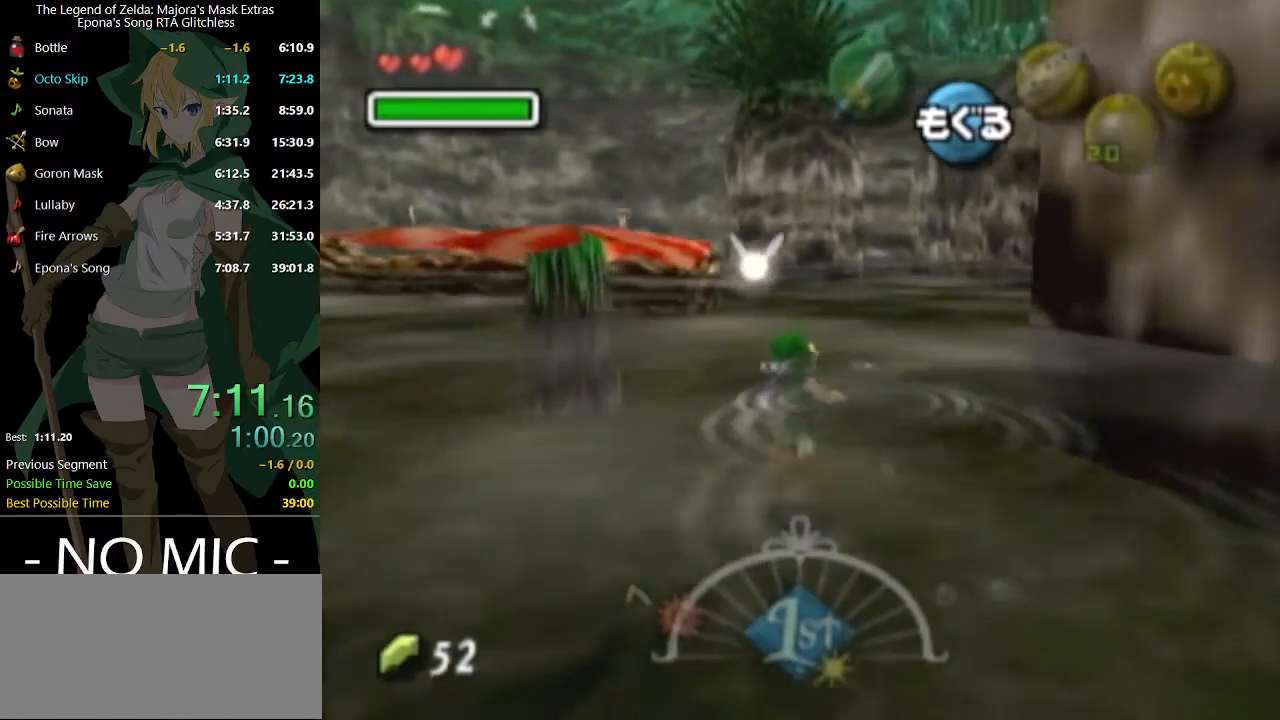
Gameplay with a controller (Nintendo layout); each line is a JSON object with the inputs held at the frame after it. "events" lists button and stick changes between this image and that frame as [ms after this image, input, new state], when the widget could be followed in between. Not read: L3 R3.
{"buttons": [], "left_stick": "up", "right_stick": "center", "events": [[100, "B", "down"], [133, "B", "up"], [233, "B", "down"], [300, "B", "up"], [400, "B", "down"], [433, "B", "up"]]}
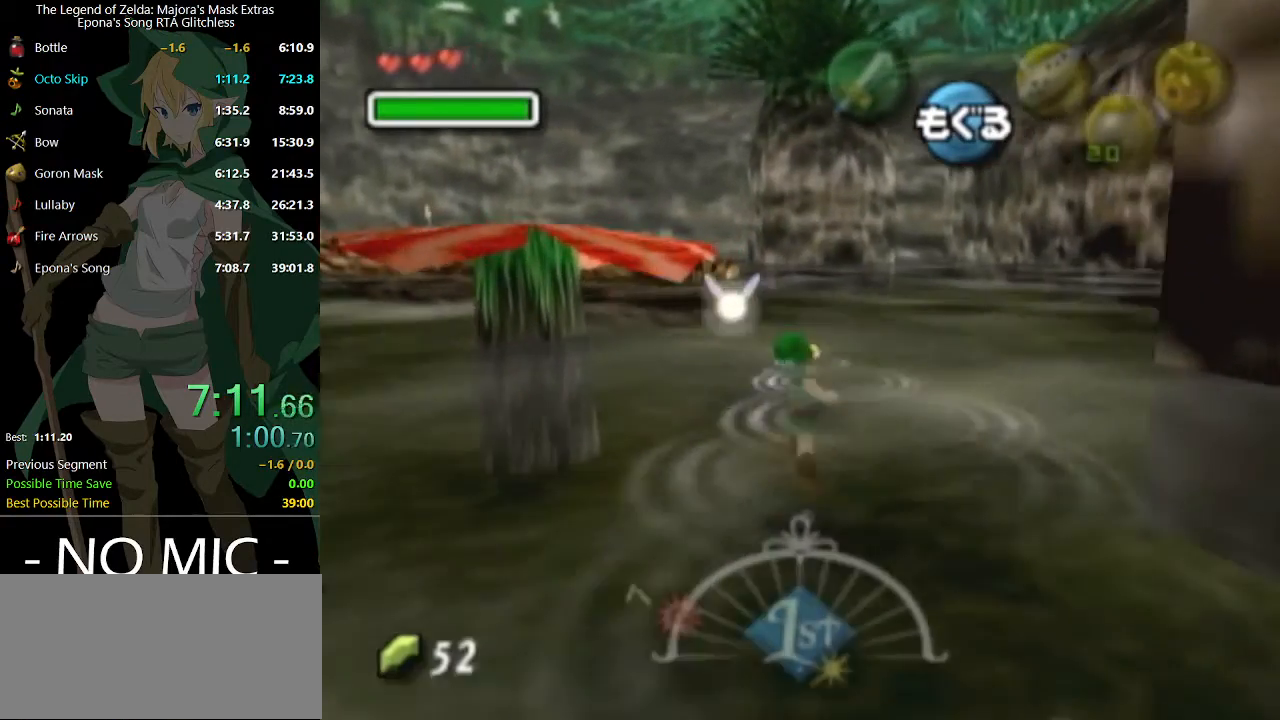
{"buttons": [], "left_stick": "up", "right_stick": "center", "events": [[33, "B", "down"], [67, "B", "up"], [167, "B", "down"], [233, "B", "up"], [333, "B", "down"], [367, "B", "up"]]}
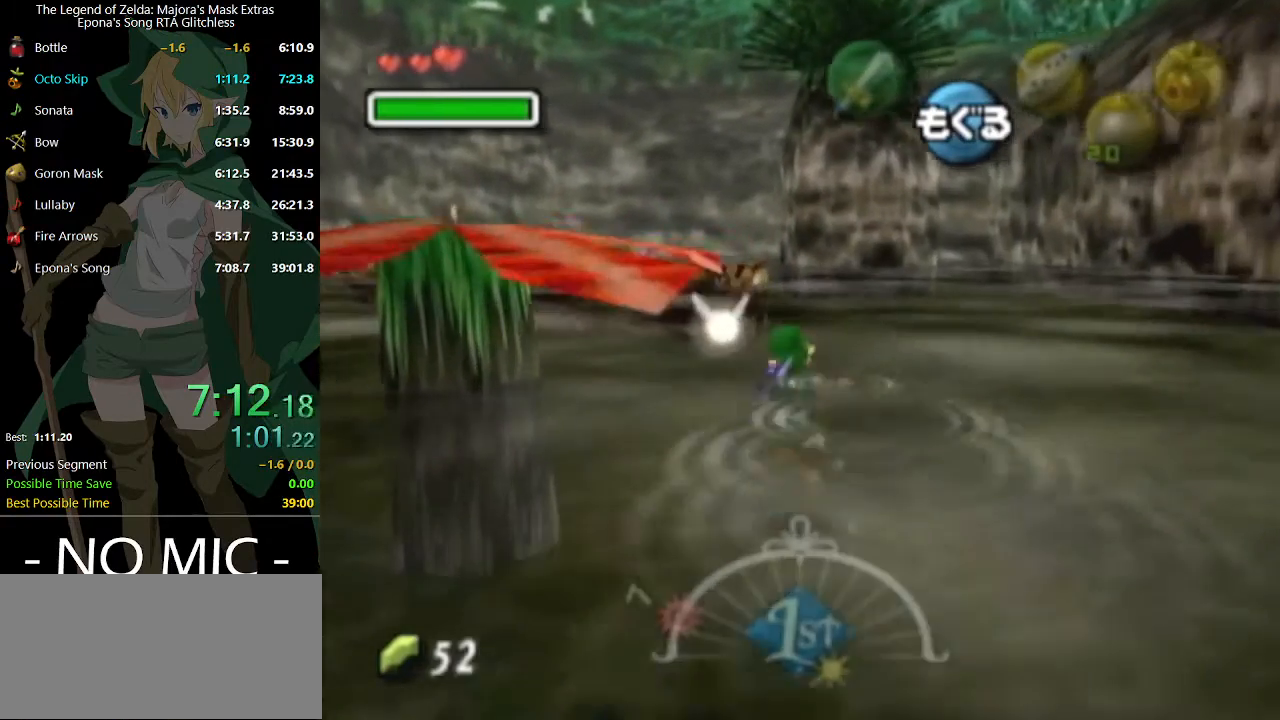
{"buttons": [], "left_stick": "up", "right_stick": "center", "events": [[67, "B", "down"], [100, "B", "up"], [167, "B", "down"], [233, "B", "up"], [300, "B", "down"], [367, "B", "up"], [433, "B", "down"], [467, "B", "up"]]}
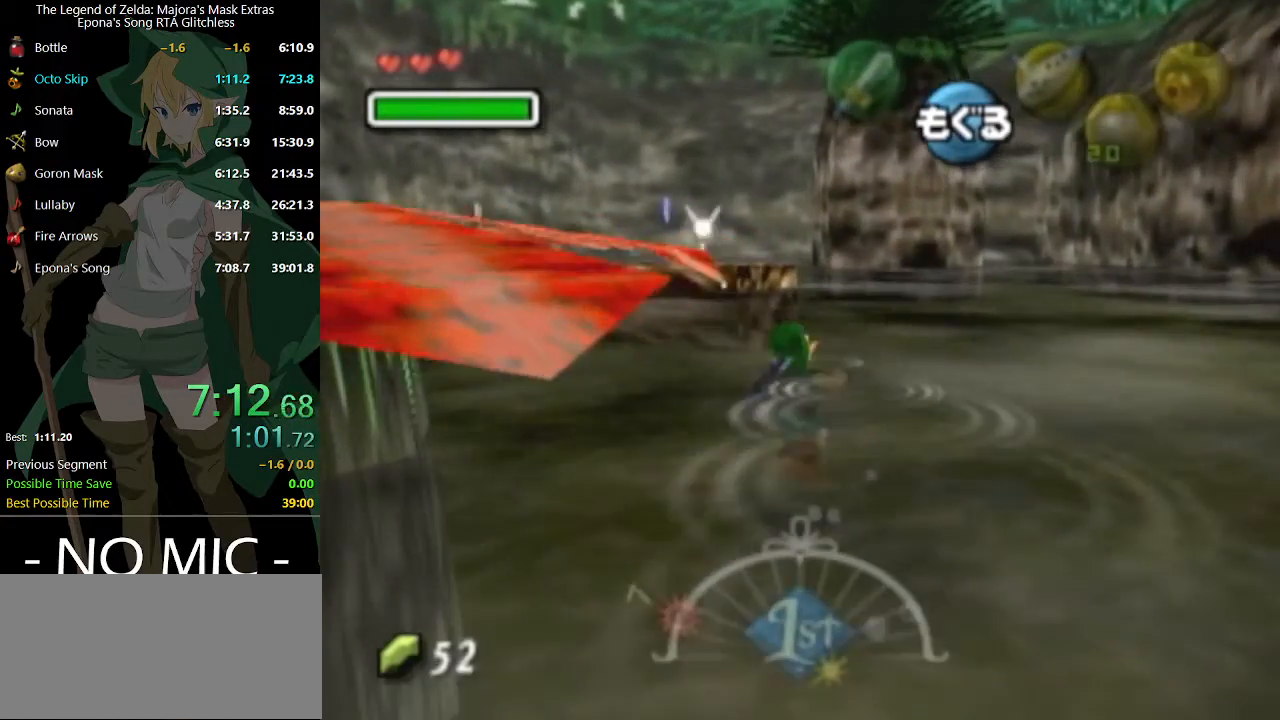
{"buttons": [], "left_stick": "up", "right_stick": "center", "events": [[33, "B", "down"], [100, "B", "up"], [200, "B", "down"], [233, "B", "up"], [300, "B", "down"], [367, "B", "up"], [433, "B", "down"], [467, "B", "up"]]}
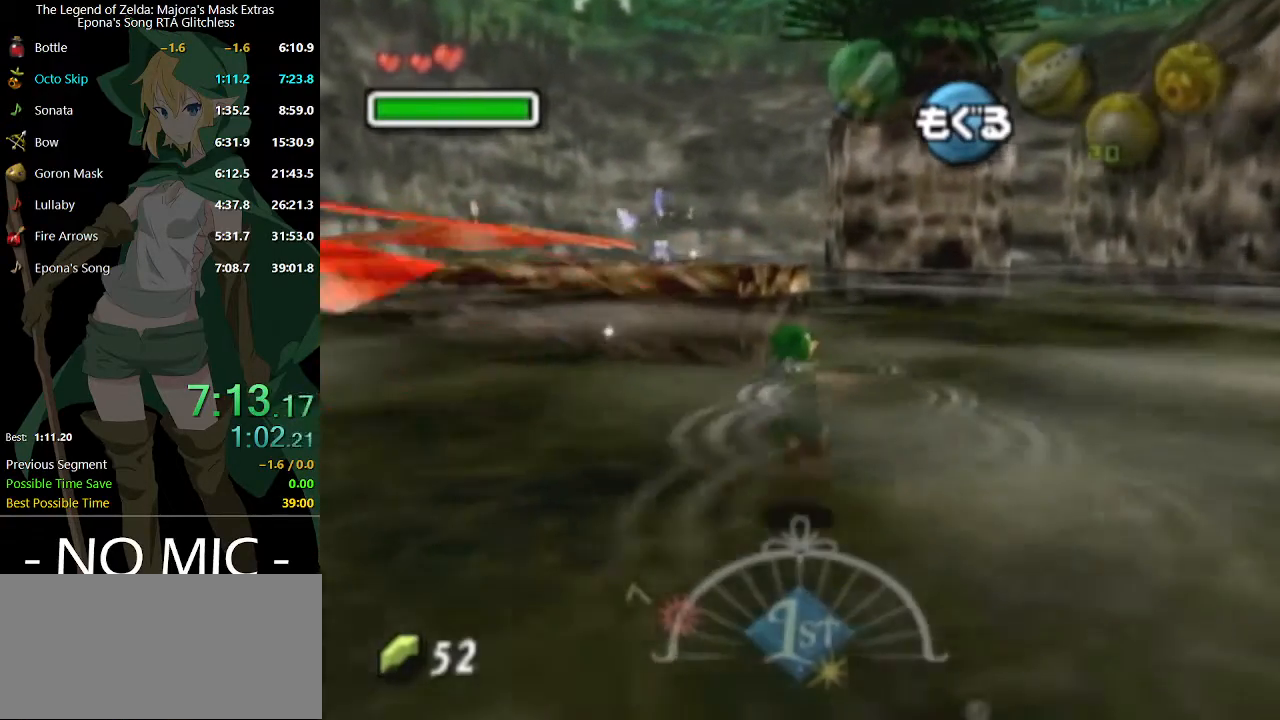
{"buttons": [], "left_stick": "up", "right_stick": "center", "events": [[33, "B", "down"], [100, "B", "up"], [167, "B", "down"], [233, "B", "up"], [333, "B", "down"], [367, "B", "up"]]}
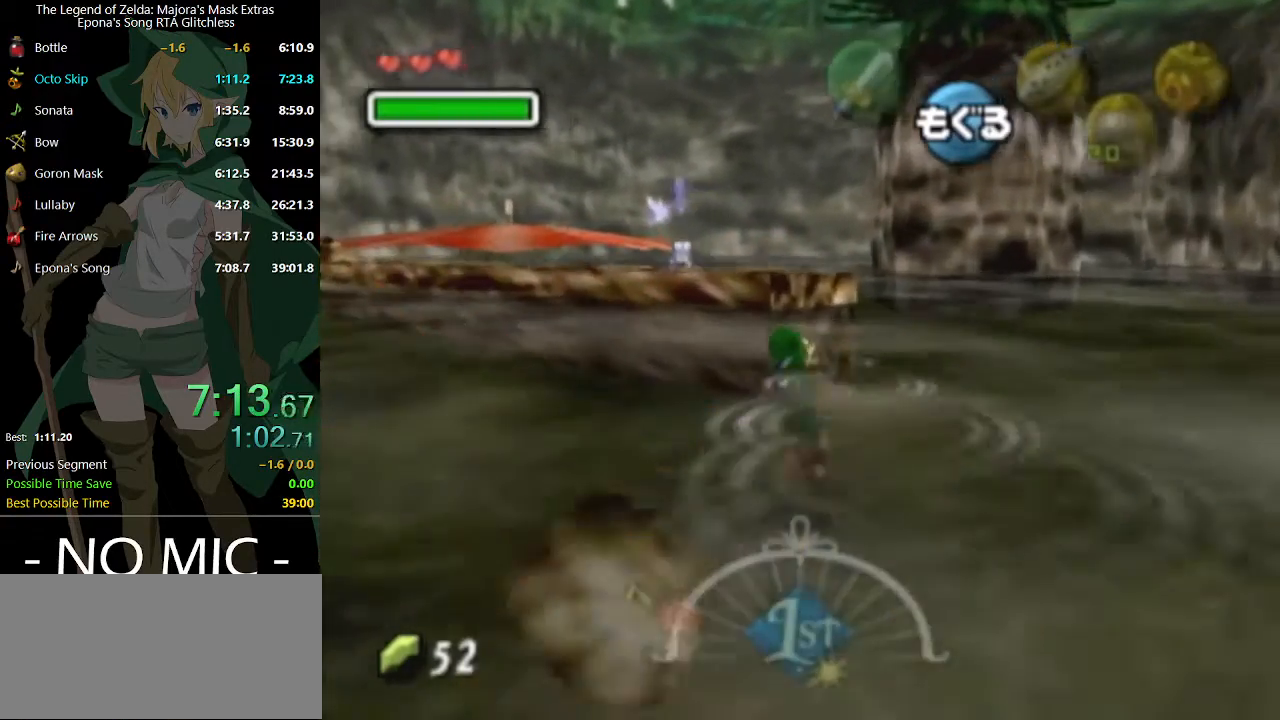
{"buttons": ["B"], "left_stick": "up", "right_stick": "center", "events": [[67, "B", "down"], [100, "B", "up"], [200, "B", "down"], [267, "B", "up"], [367, "B", "down"], [433, "B", "up"], [500, "B", "down"]]}
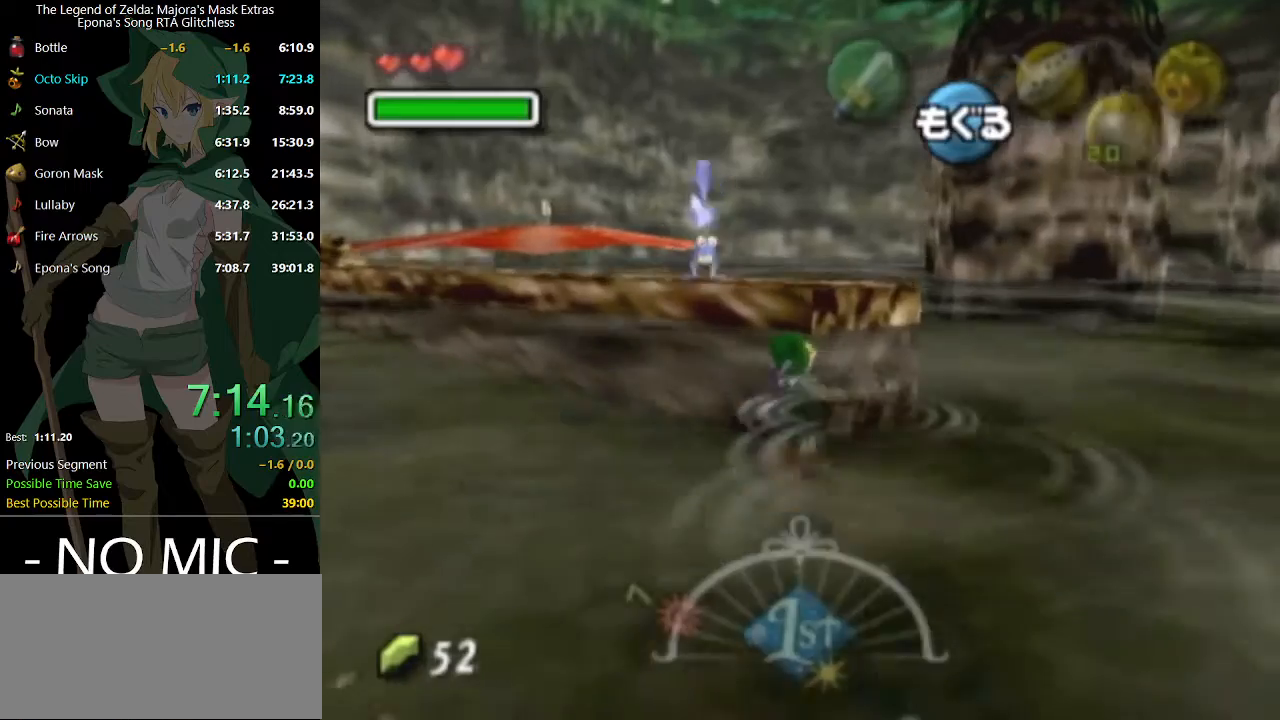
{"buttons": [], "left_stick": "up-right", "right_stick": "center", "events": [[33, "B", "up"], [167, "B", "down"], [233, "B", "up"], [433, "left_stick", "up-right"]]}
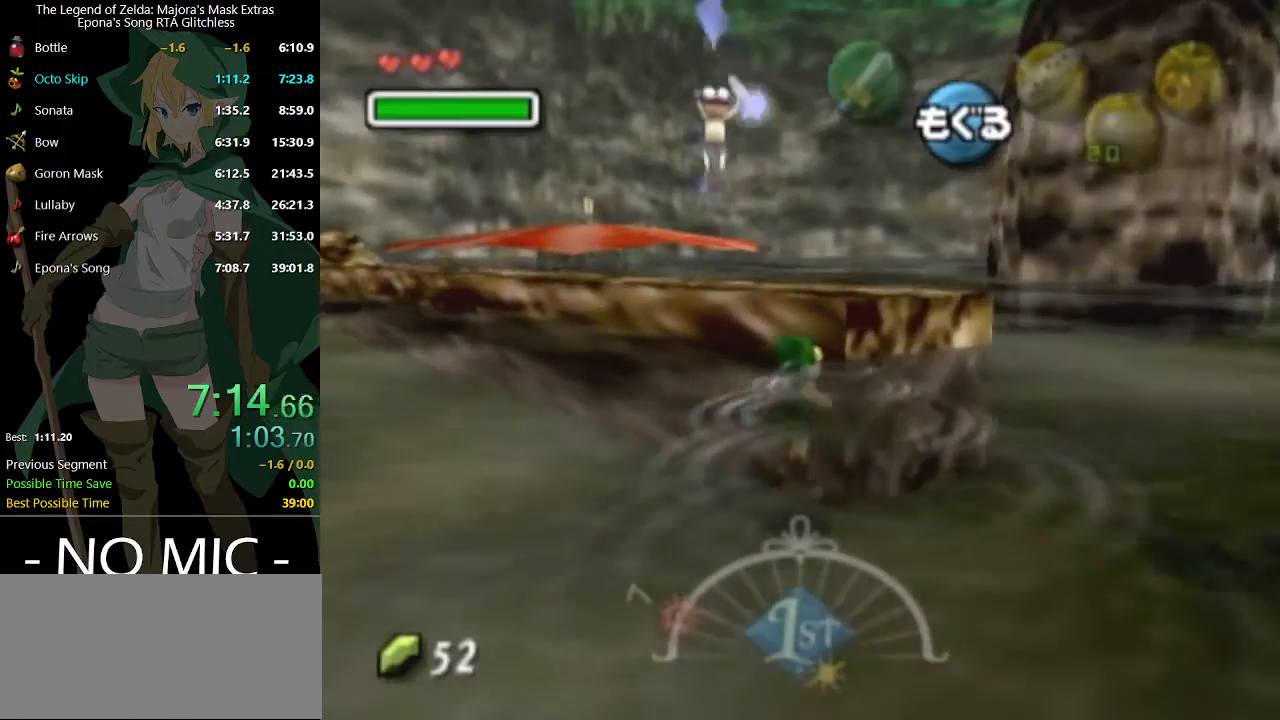
{"buttons": [], "left_stick": "up-right", "right_stick": "center", "events": []}
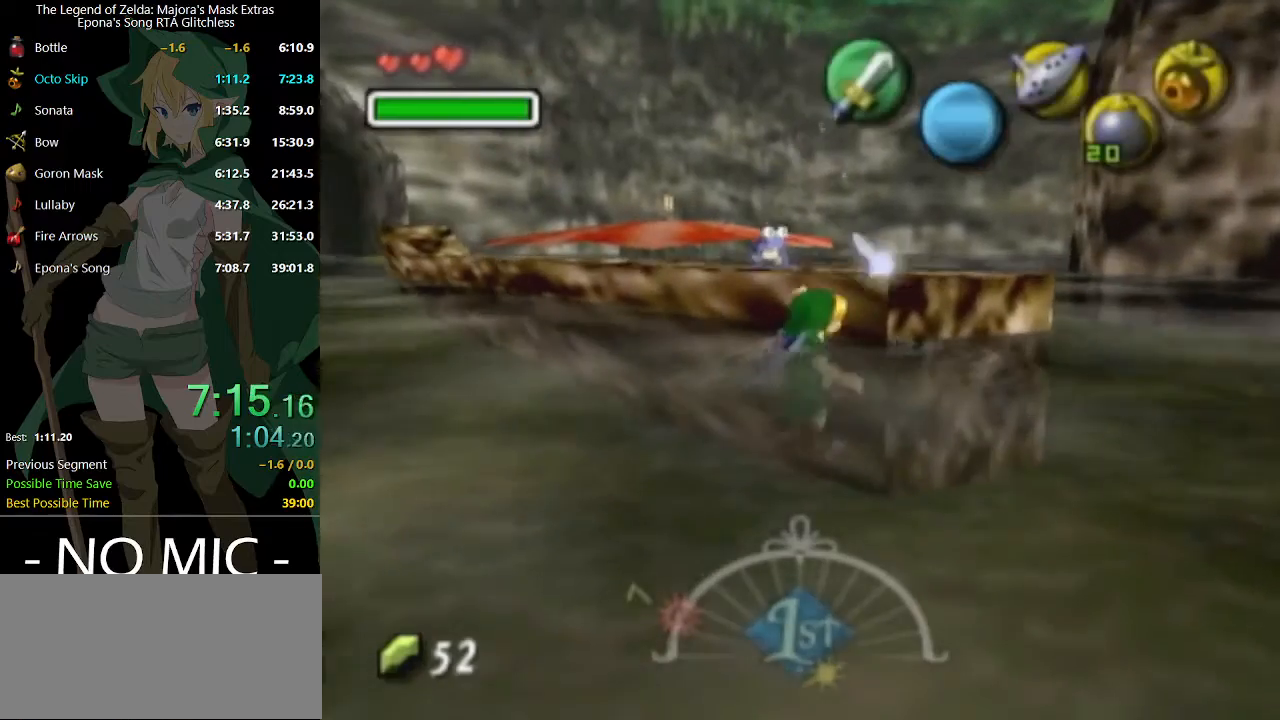
{"buttons": [], "left_stick": "up-right", "right_stick": "center", "events": []}
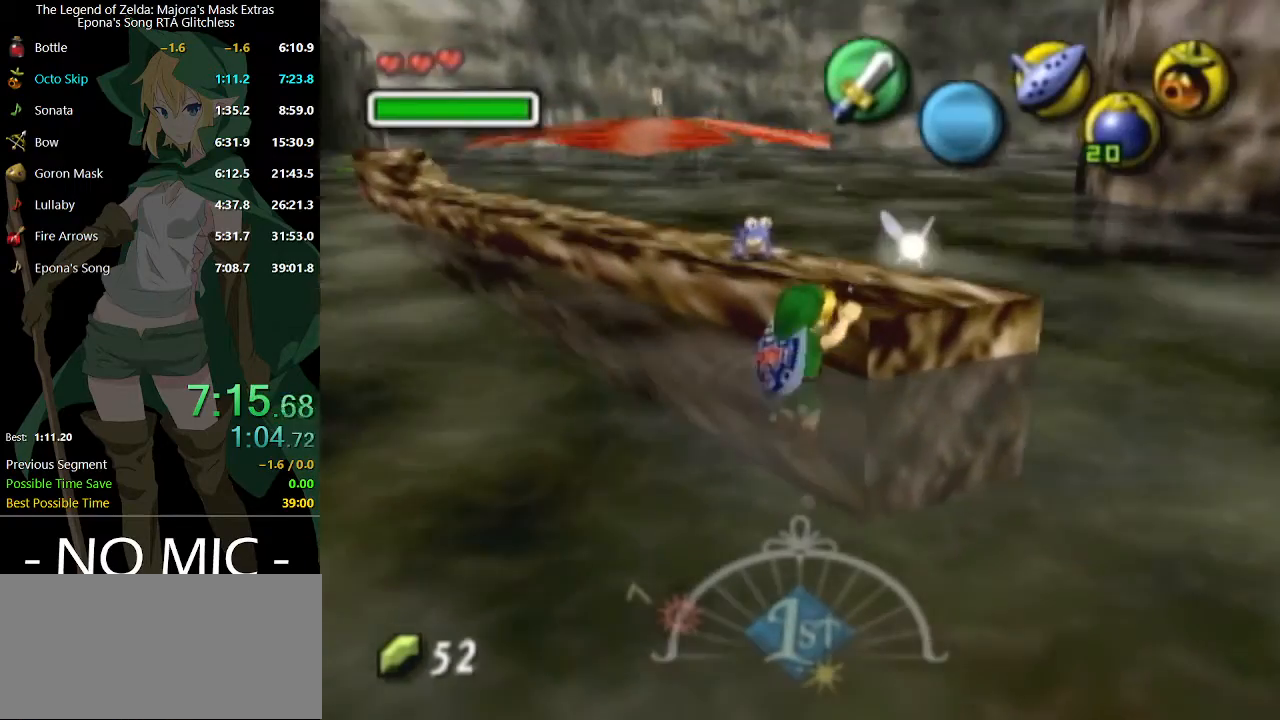
{"buttons": [], "left_stick": "up-right", "right_stick": "center", "events": []}
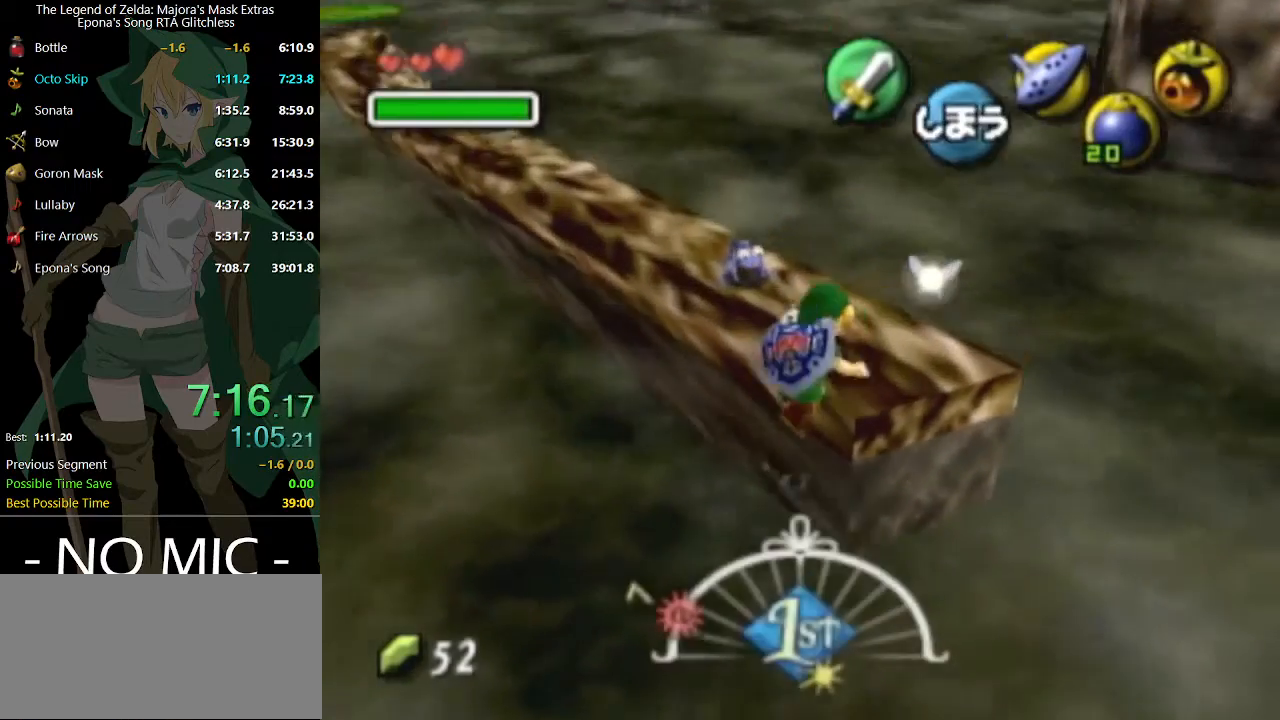
{"buttons": ["X"], "left_stick": "up-right", "right_stick": "center", "events": [[500, "X", "down"]]}
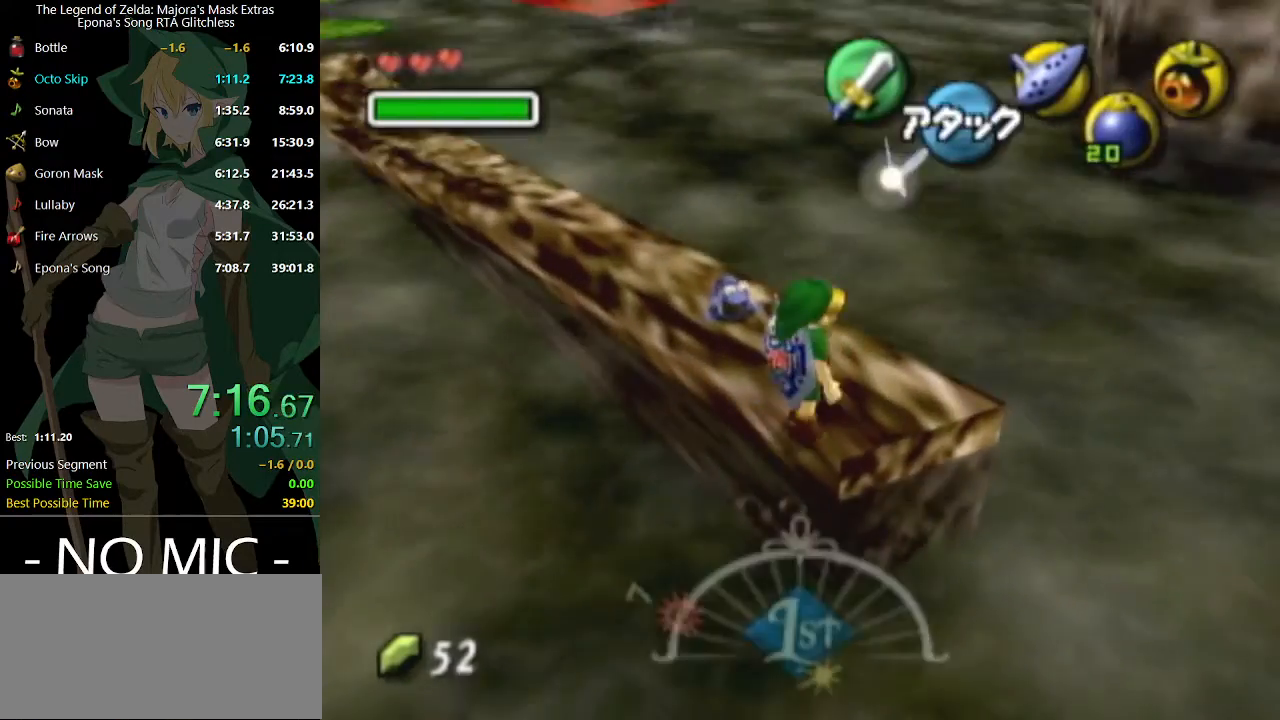
{"buttons": ["B"], "left_stick": "down-left", "right_stick": "center", "events": [[67, "X", "up"], [133, "left_stick", "center"], [200, "B", "down"], [267, "B", "up"], [267, "left_stick", "down-left"], [333, "B", "down"], [400, "B", "up"], [433, "B", "down"]]}
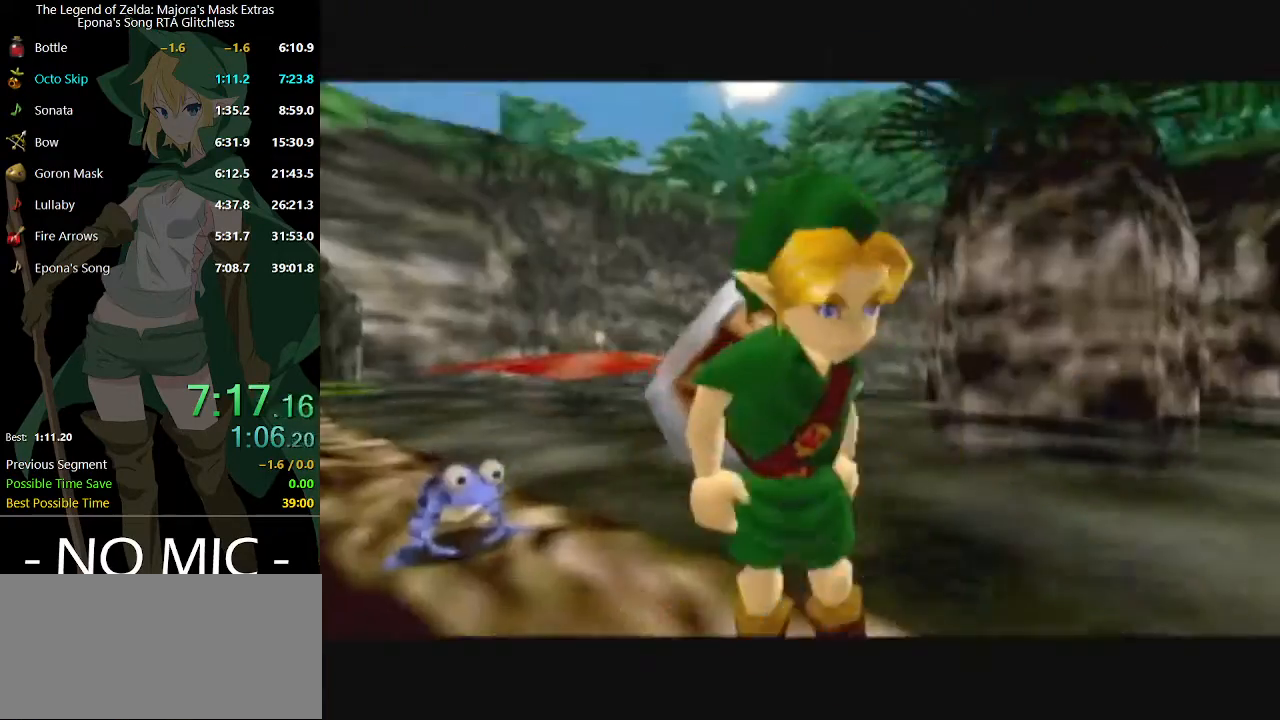
{"buttons": [], "left_stick": "down-left", "right_stick": "center", "events": [[33, "B", "up"]]}
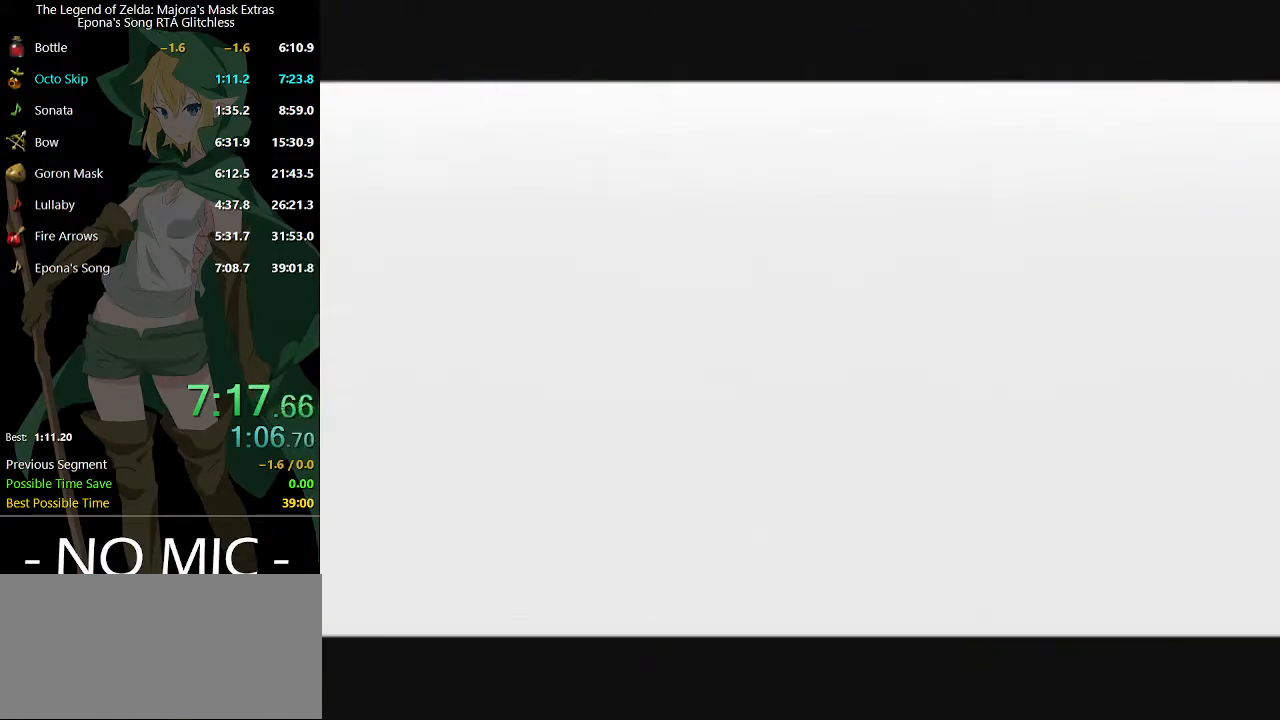
{"buttons": ["L1"], "left_stick": "center", "right_stick": "center", "events": [[500, "L1", "down"], [500, "left_stick", "center"]]}
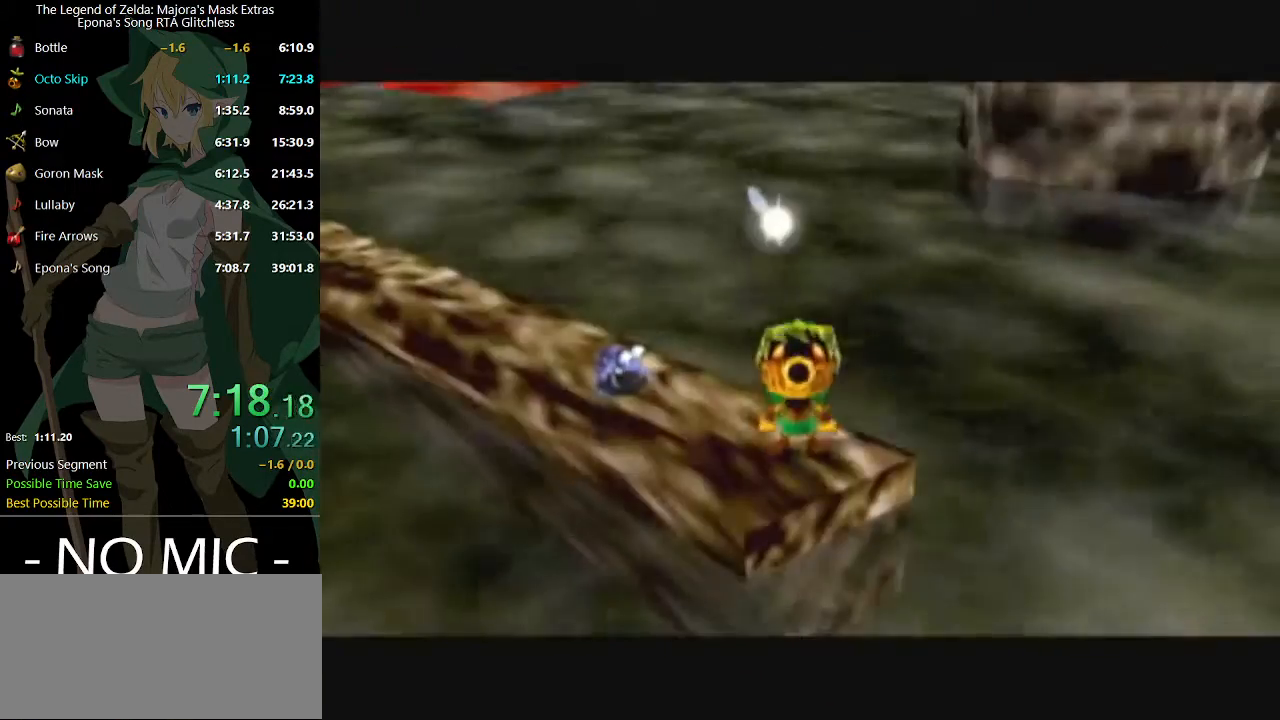
{"buttons": ["A"], "left_stick": "up", "right_stick": "center", "events": [[233, "L1", "up"], [367, "left_stick", "up"], [500, "A", "down"]]}
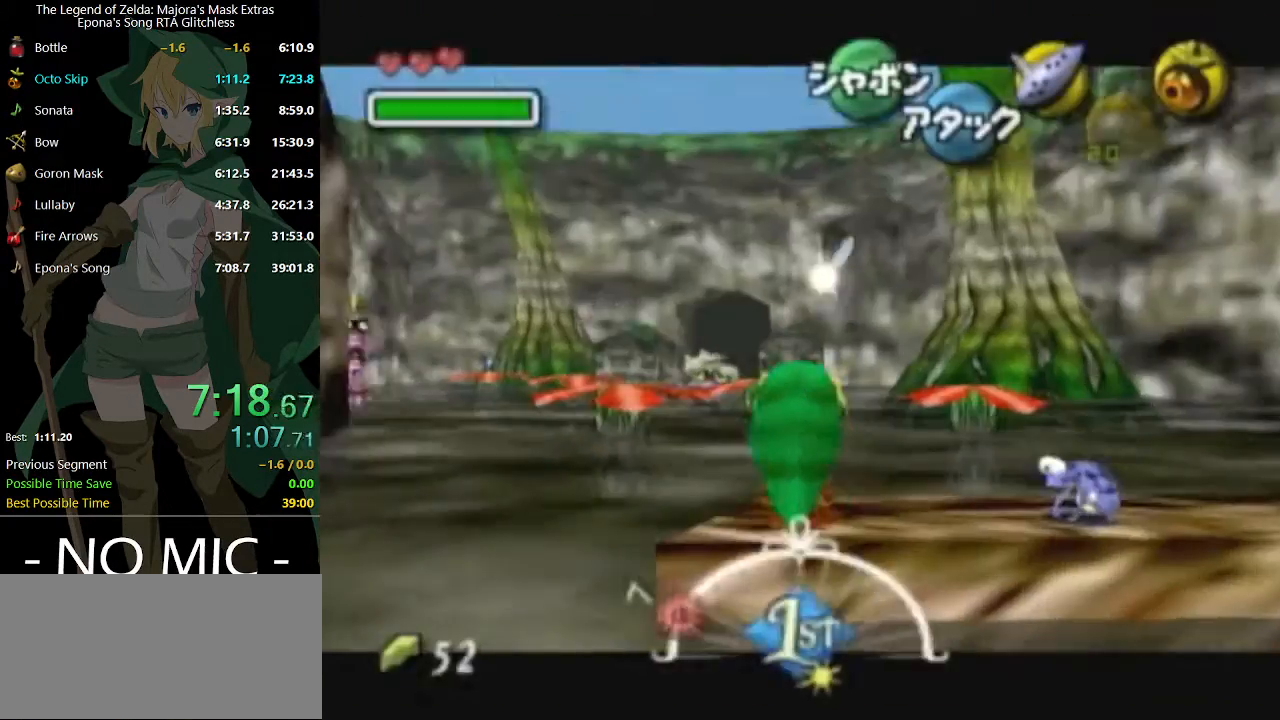
{"buttons": [], "left_stick": "up", "right_stick": "center", "events": [[400, "A", "up"]]}
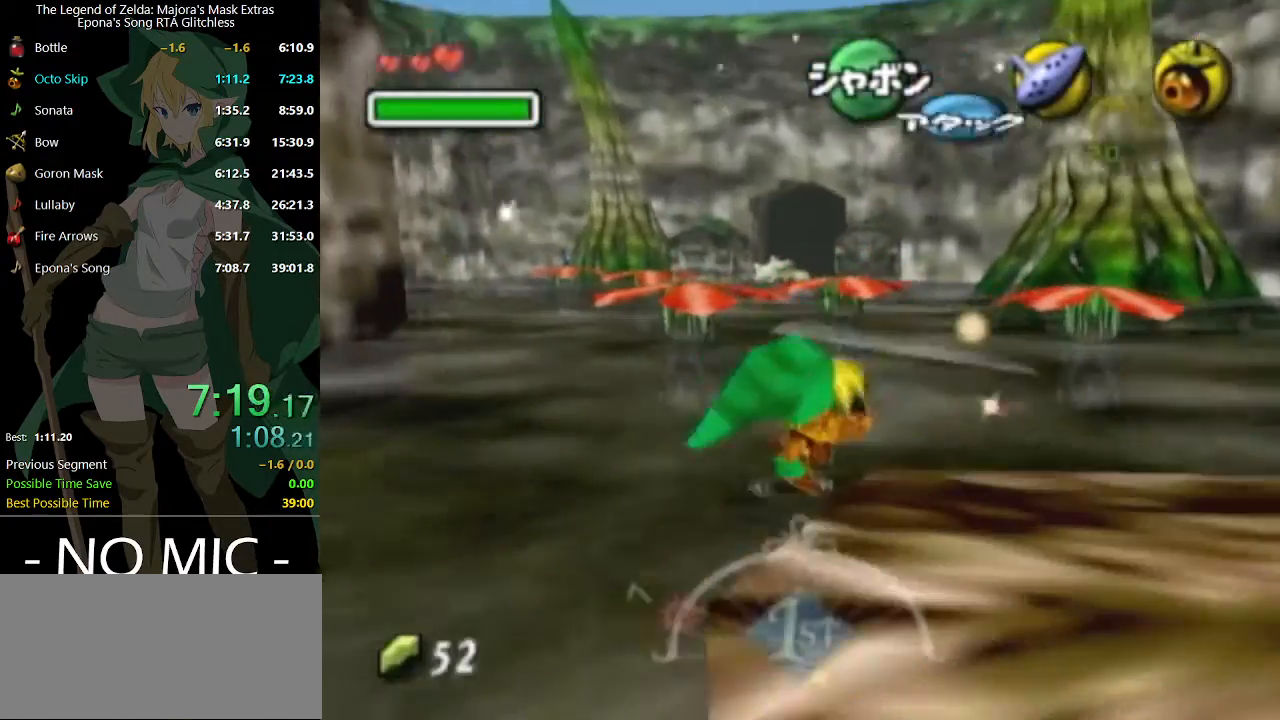
{"buttons": [], "left_stick": "up", "right_stick": "center", "events": []}
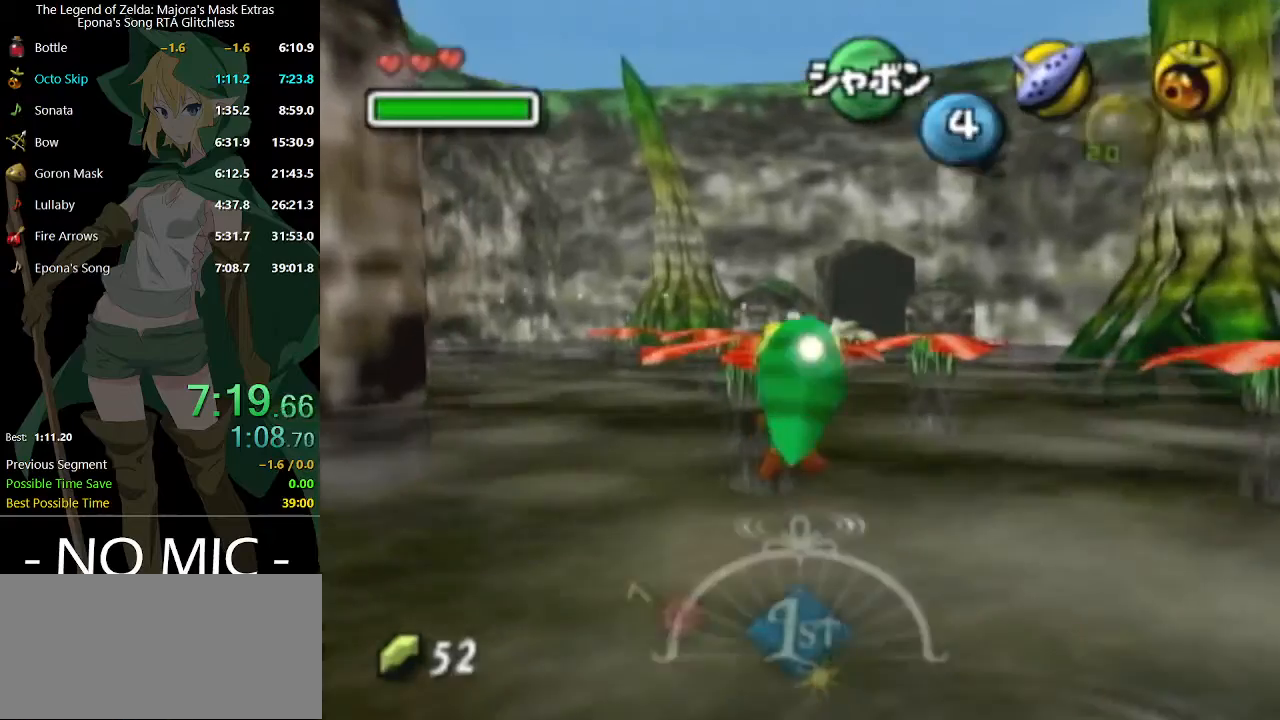
{"buttons": [], "left_stick": "up", "right_stick": "center", "events": []}
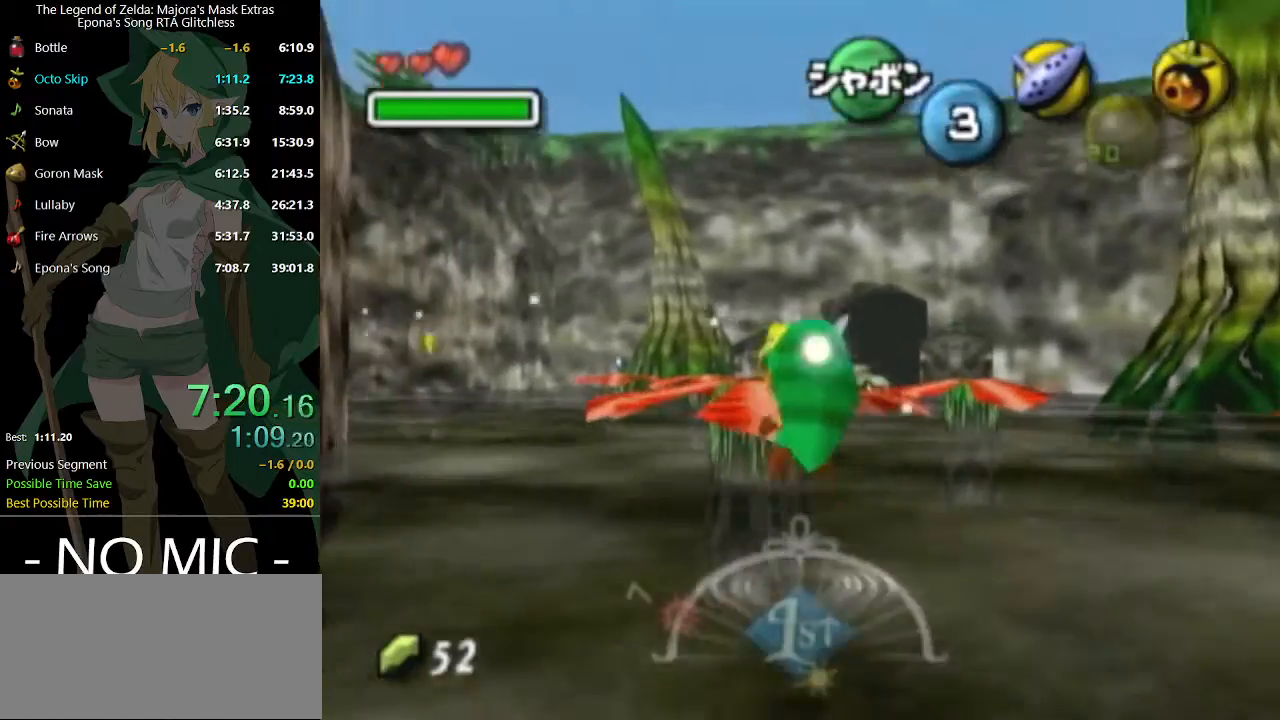
{"buttons": [], "left_stick": "up", "right_stick": "center", "events": []}
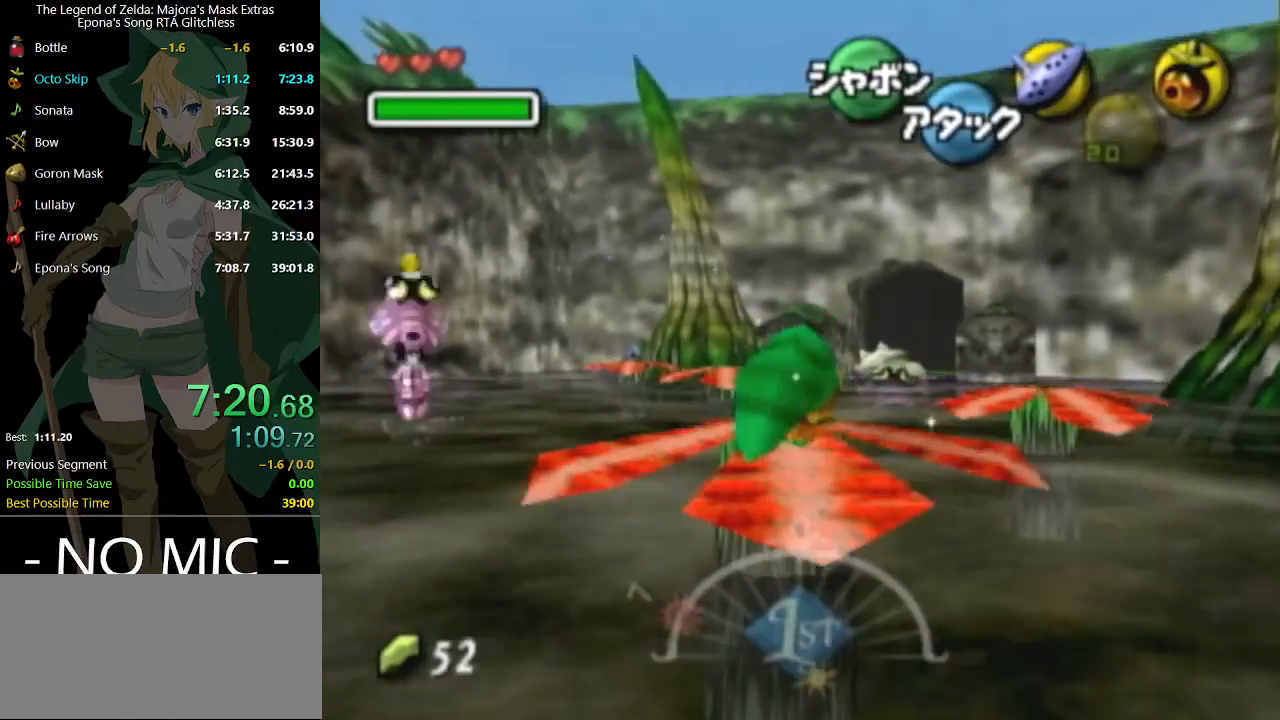
{"buttons": [], "left_stick": "up", "right_stick": "center", "events": [[67, "A", "down"], [333, "A", "up"]]}
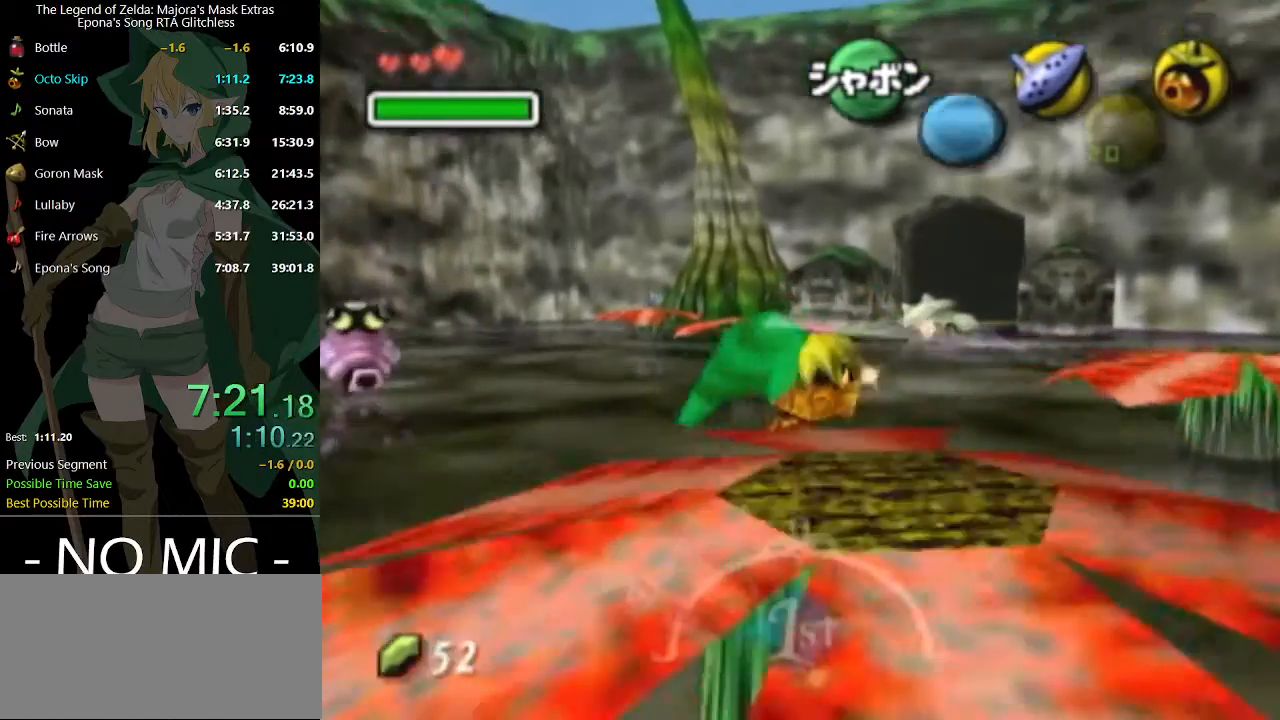
{"buttons": [], "left_stick": "up", "right_stick": "center", "events": []}
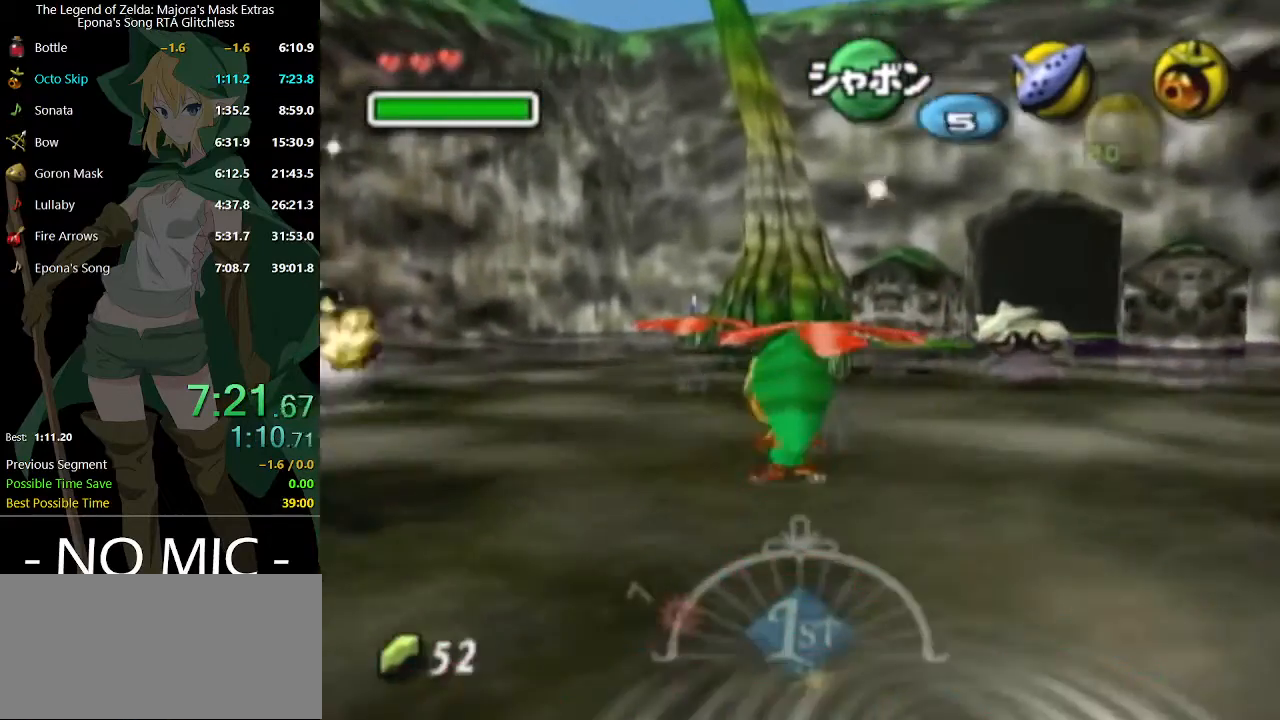
{"buttons": [], "left_stick": "up", "right_stick": "center", "events": []}
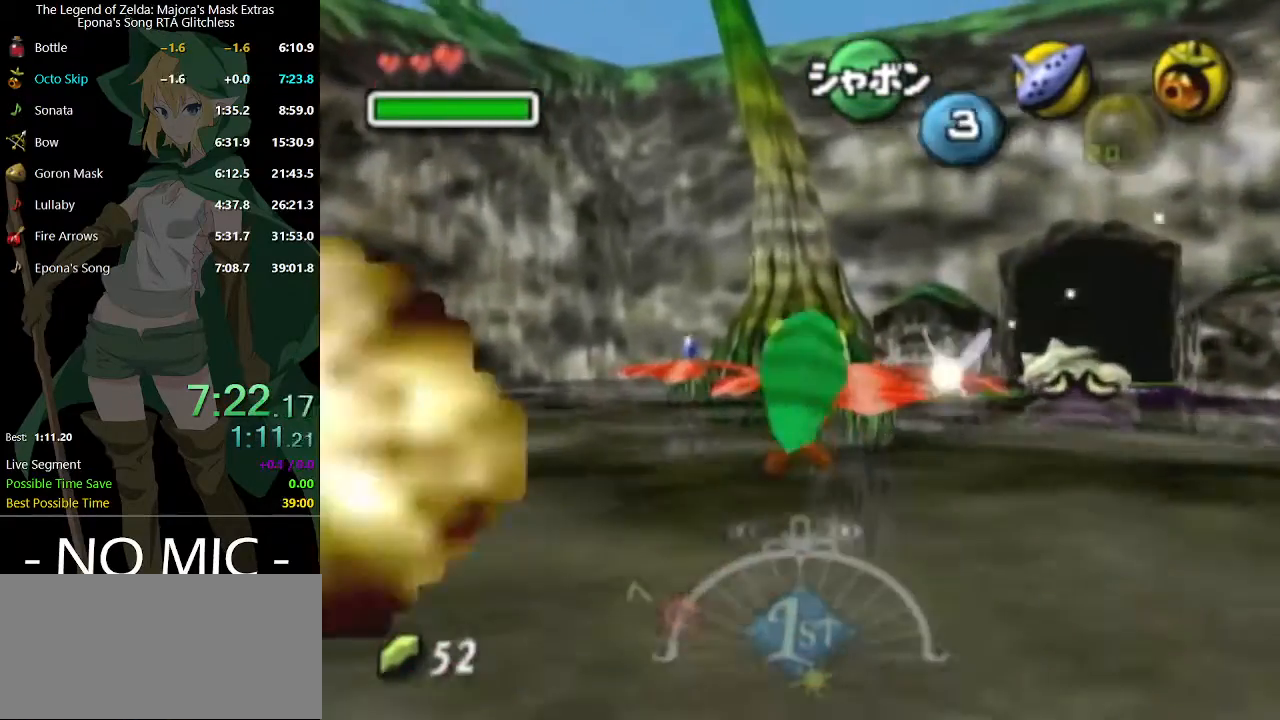
{"buttons": ["L1"], "left_stick": "center", "right_stick": "center", "events": [[233, "left_stick", "up-right"], [400, "left_stick", "center"], [467, "L1", "down"]]}
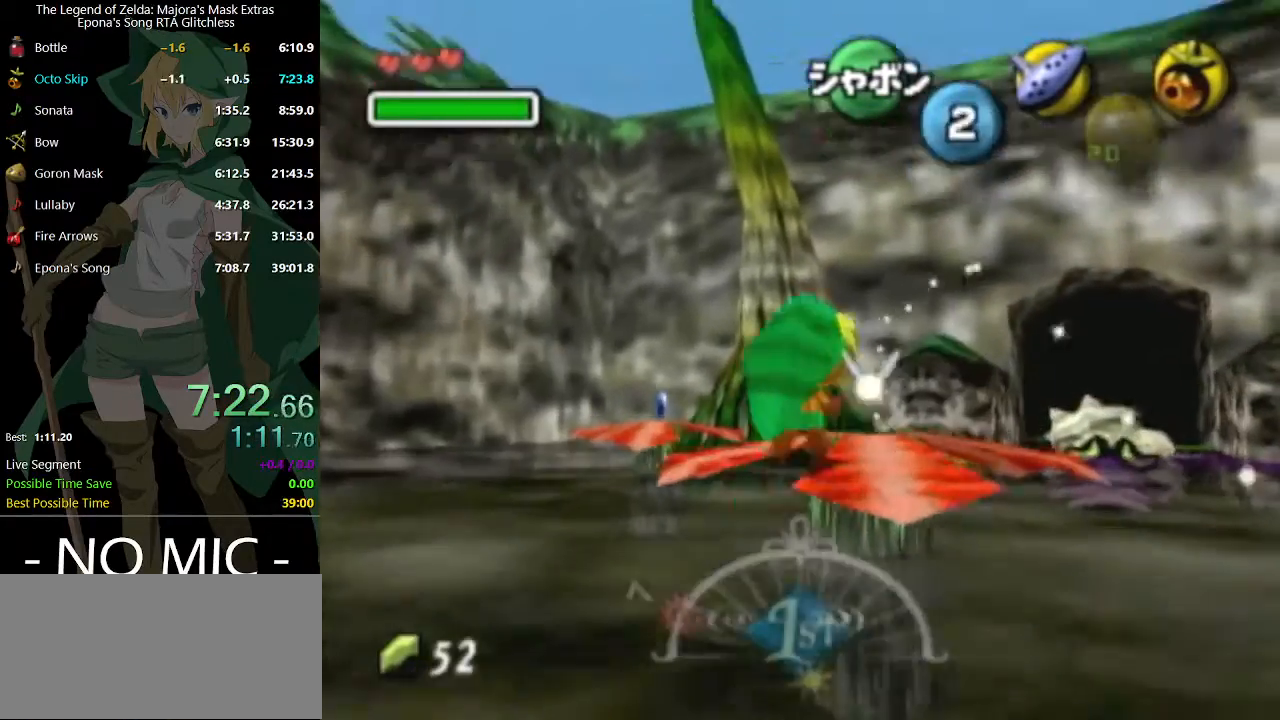
{"buttons": [], "left_stick": "up", "right_stick": "center", "events": [[233, "L1", "up"], [400, "left_stick", "up"]]}
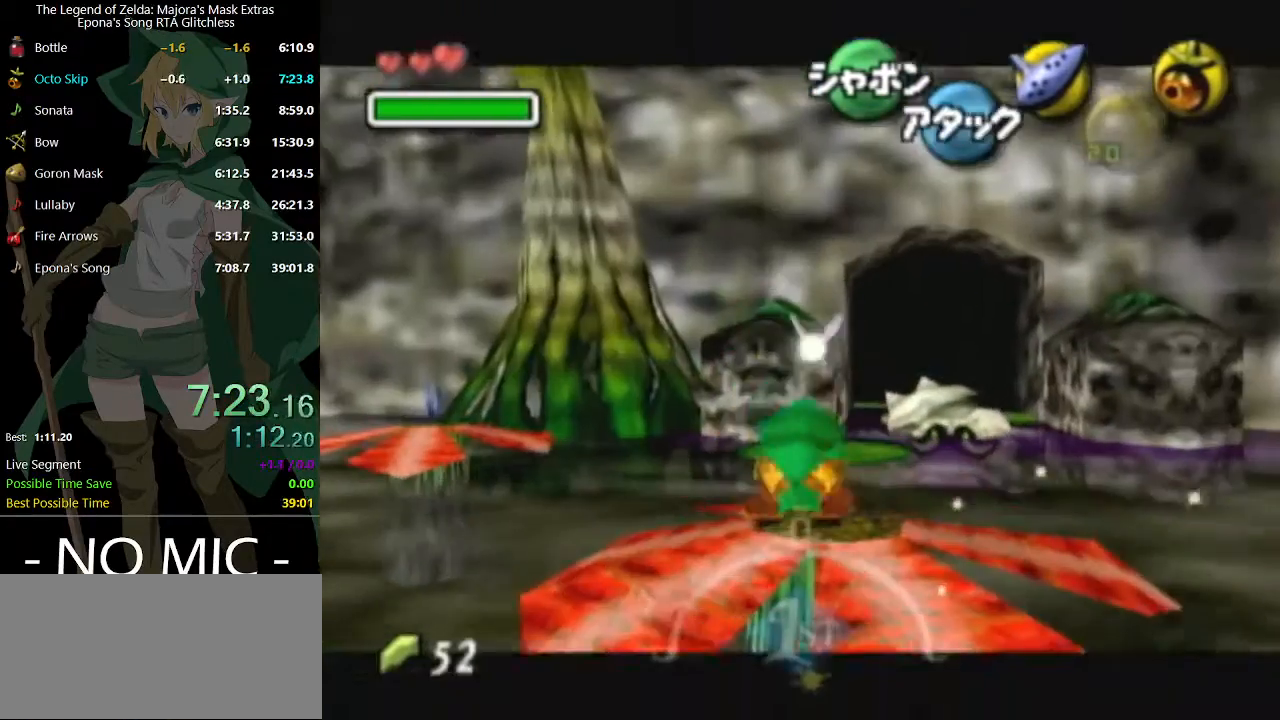
{"buttons": [], "left_stick": "up", "right_stick": "center", "events": []}
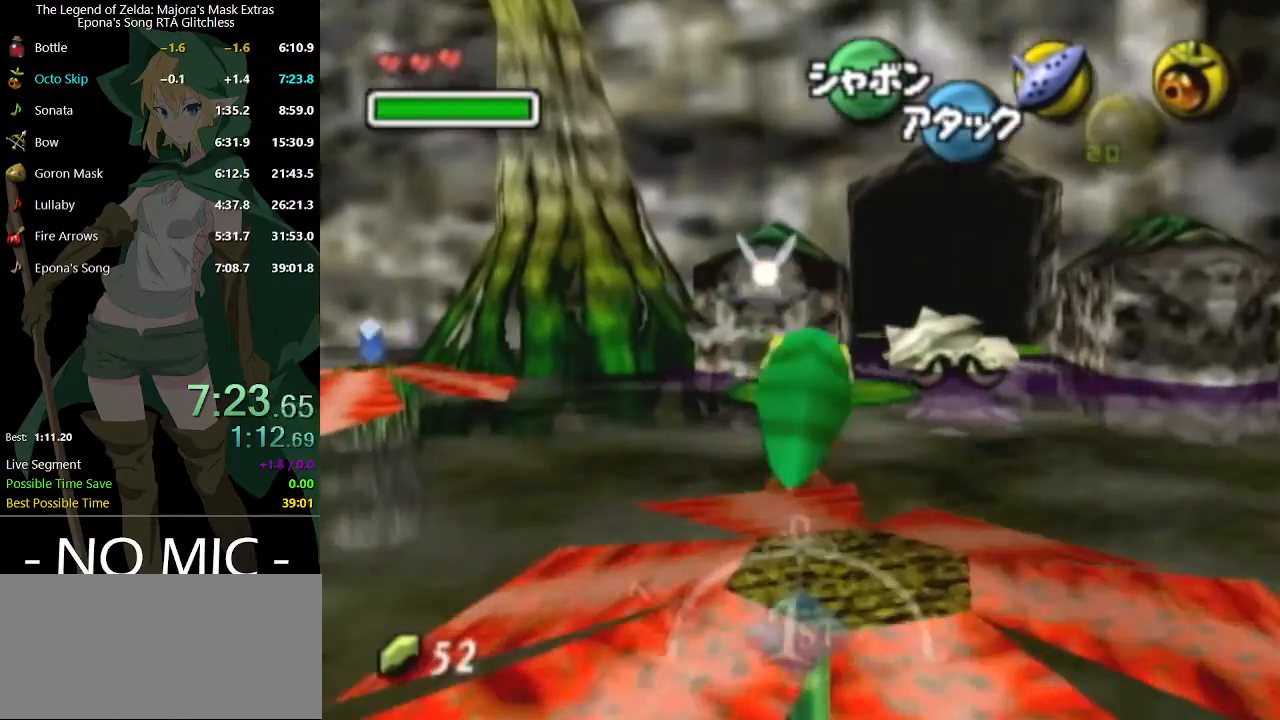
{"buttons": [], "left_stick": "up", "right_stick": "center", "events": []}
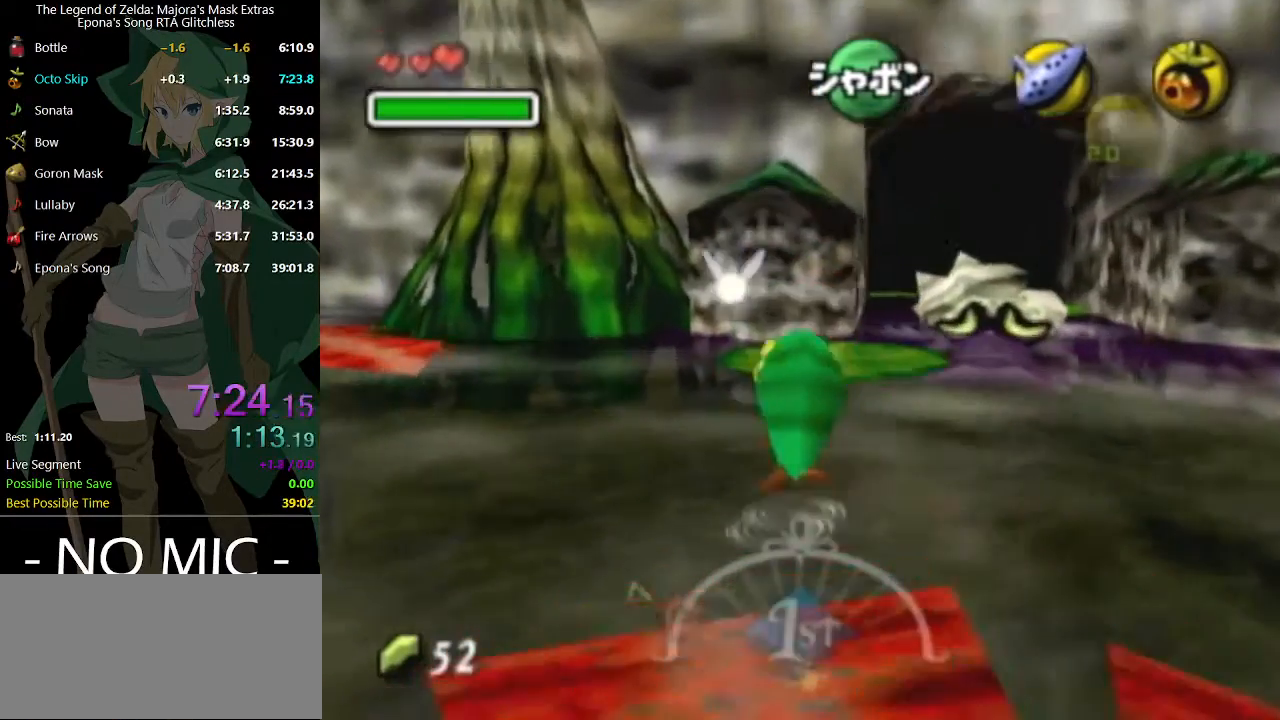
{"buttons": [], "left_stick": "up", "right_stick": "center", "events": []}
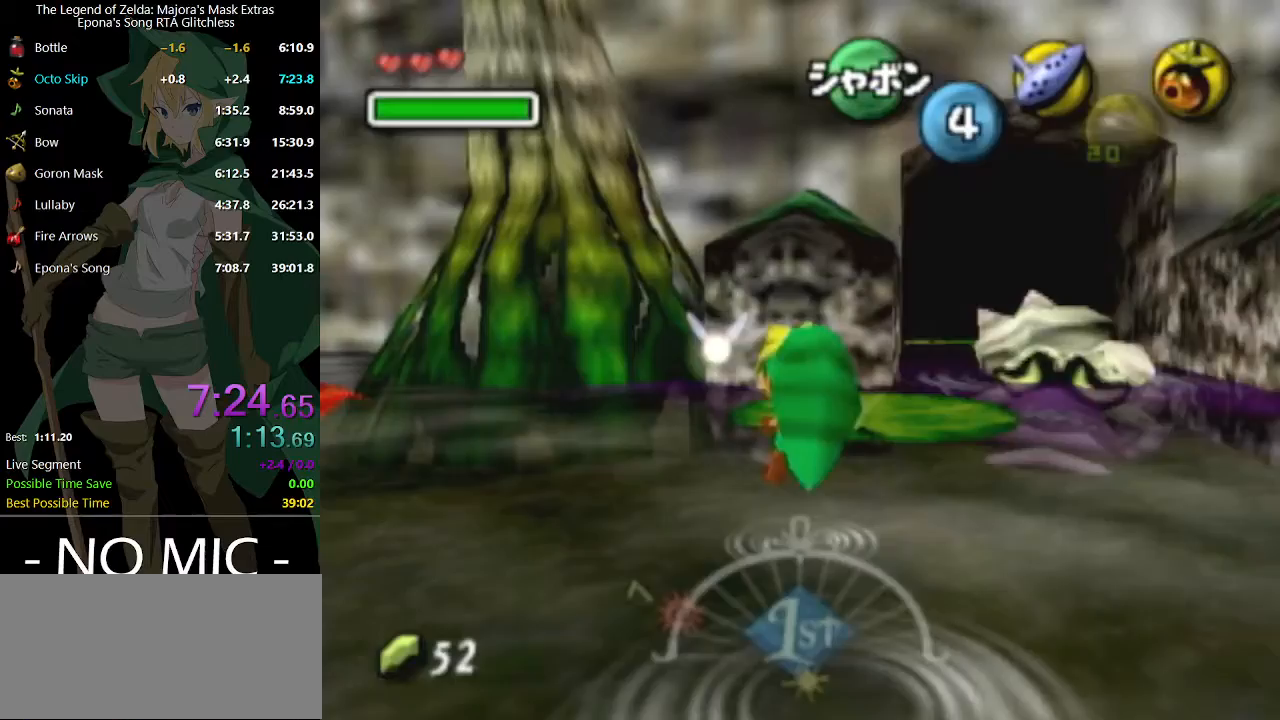
{"buttons": [], "left_stick": "up", "right_stick": "center", "events": []}
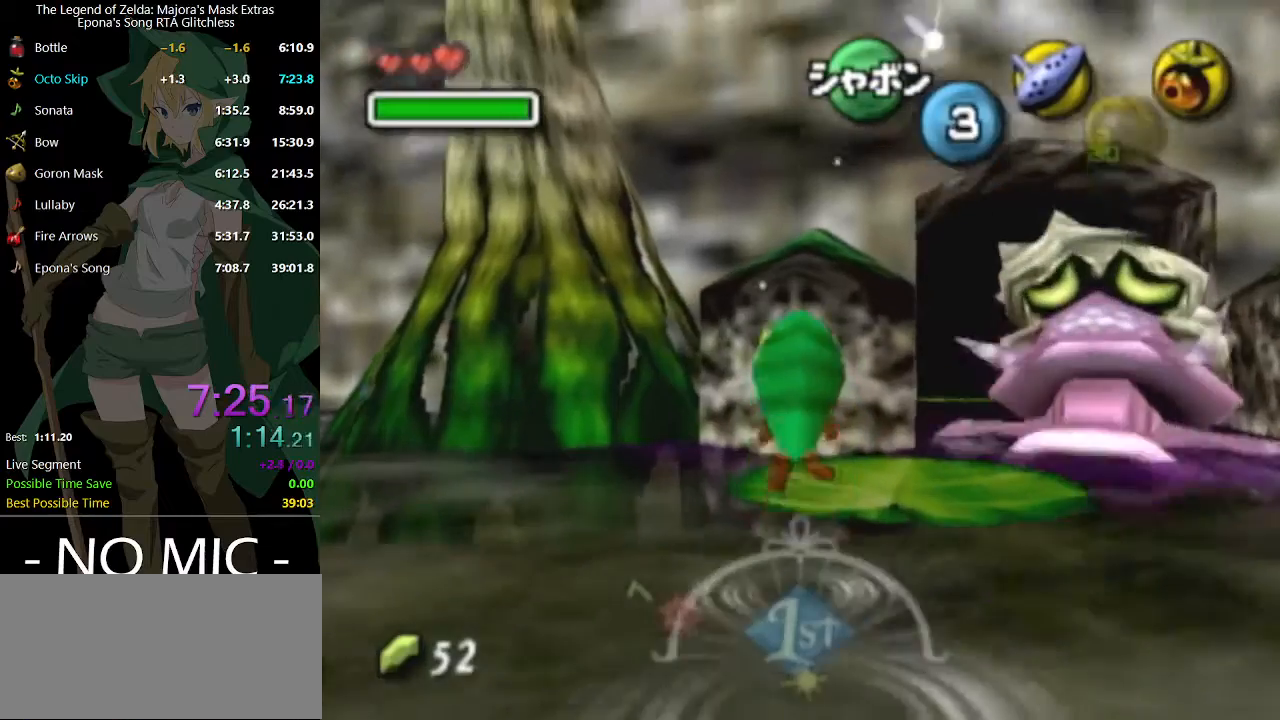
{"buttons": [], "left_stick": "down", "right_stick": "center", "events": [[333, "left_stick", "center"], [500, "left_stick", "down"]]}
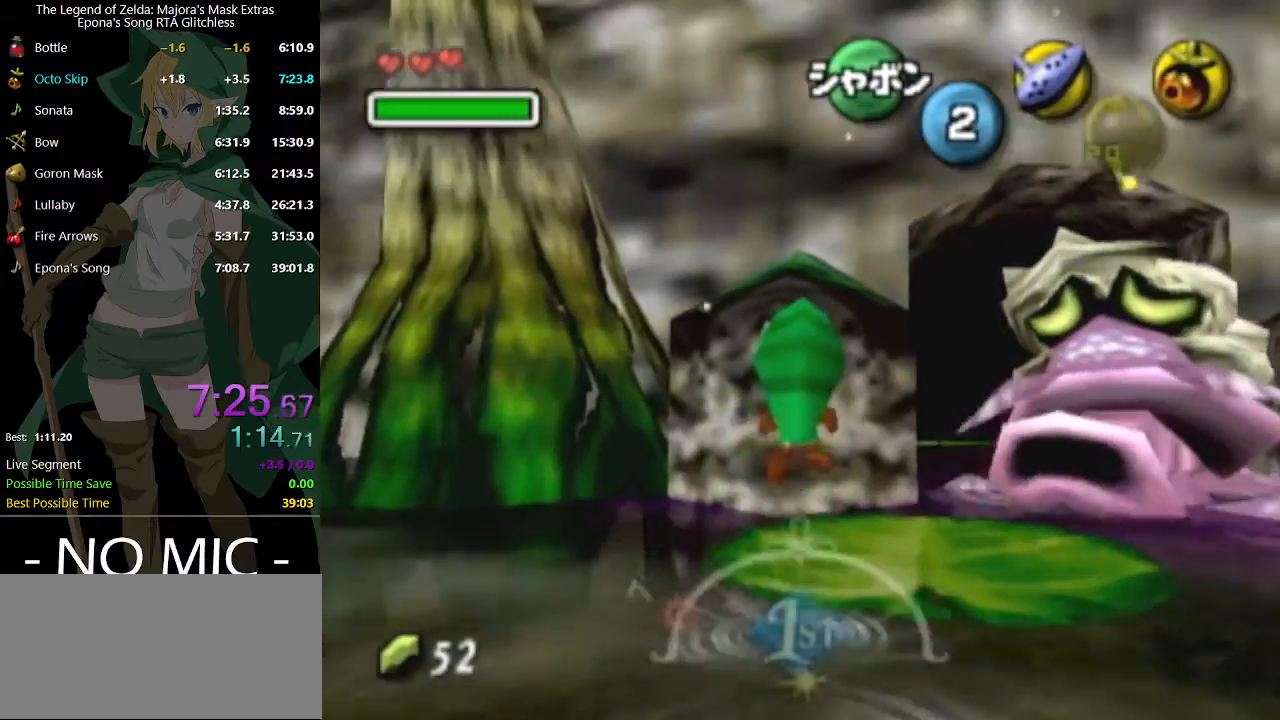
{"buttons": [], "left_stick": "down-right", "right_stick": "center", "events": [[200, "left_stick", "center"], [433, "left_stick", "down-right"]]}